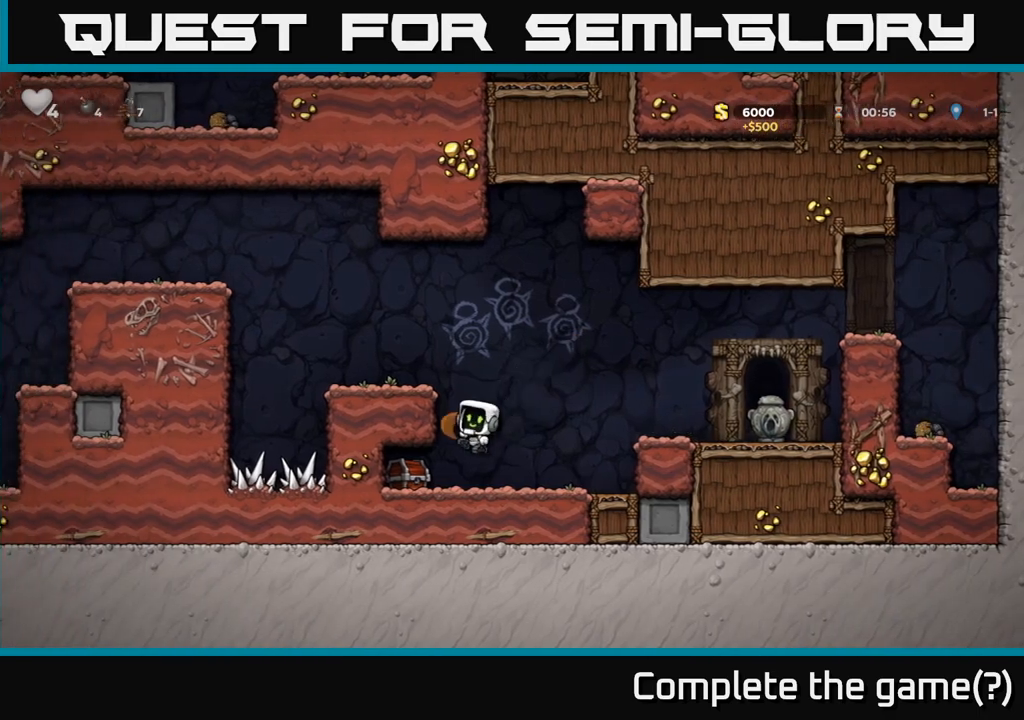
Gameplay with a controller (Xbox layout); each line is a JSON object with the inputs held at the frame after it (dt_ms = milliseconds from this image to that frame). "events" lists button and stick changes between this image and that frame as [ms after this image, input, new state], when the widget could be followed in between. Not read: L3 R3 right_stick.
{"dt_ms": 500, "buttons": [], "left_stick": "right", "events": [[383, "left_stick", "right"]]}
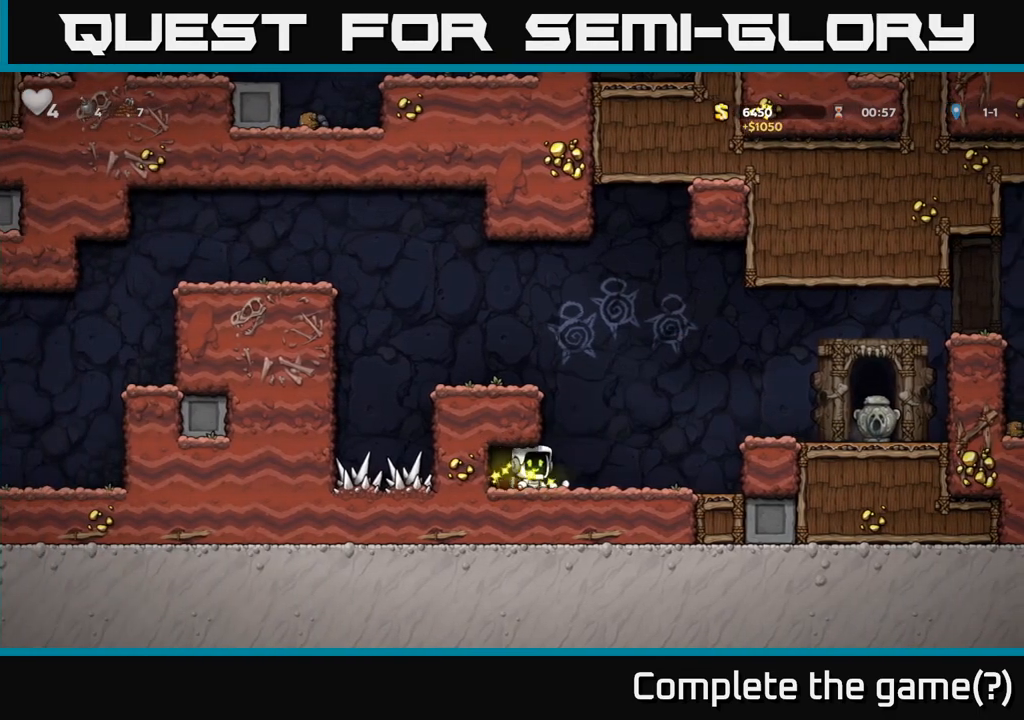
{"dt_ms": 500, "buttons": [], "left_stick": "left", "events": [[217, "left_stick", "left"], [233, "A", "down"], [433, "A", "up"]]}
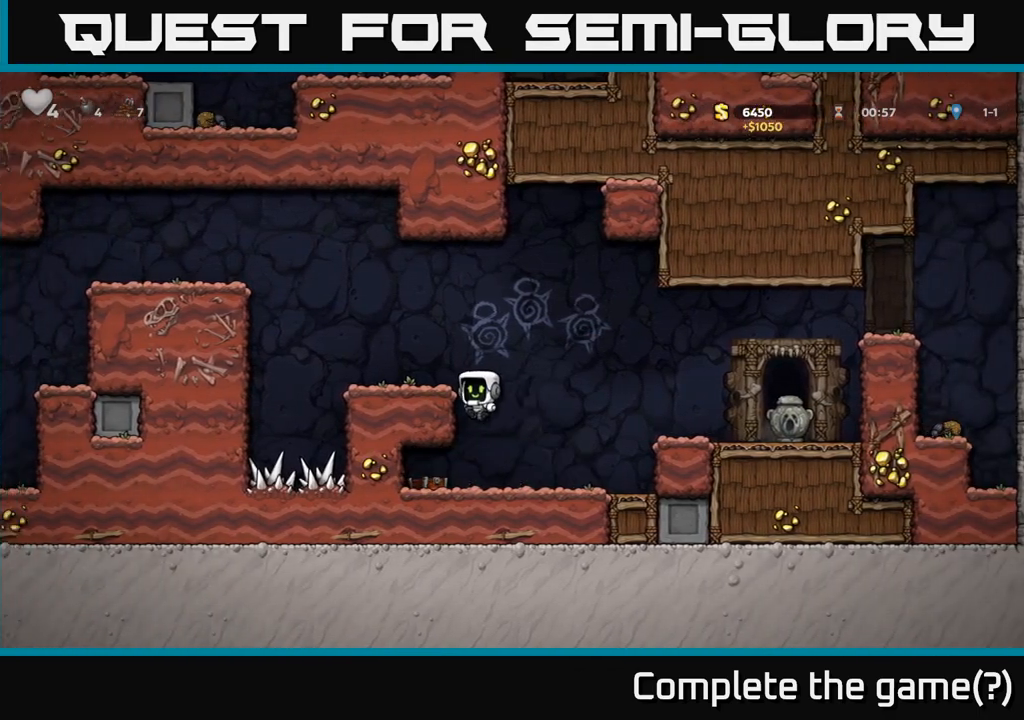
{"dt_ms": 500, "buttons": [], "left_stick": "left", "events": [[133, "A", "down"], [300, "A", "up"], [350, "left_stick", "center"], [483, "left_stick", "left"]]}
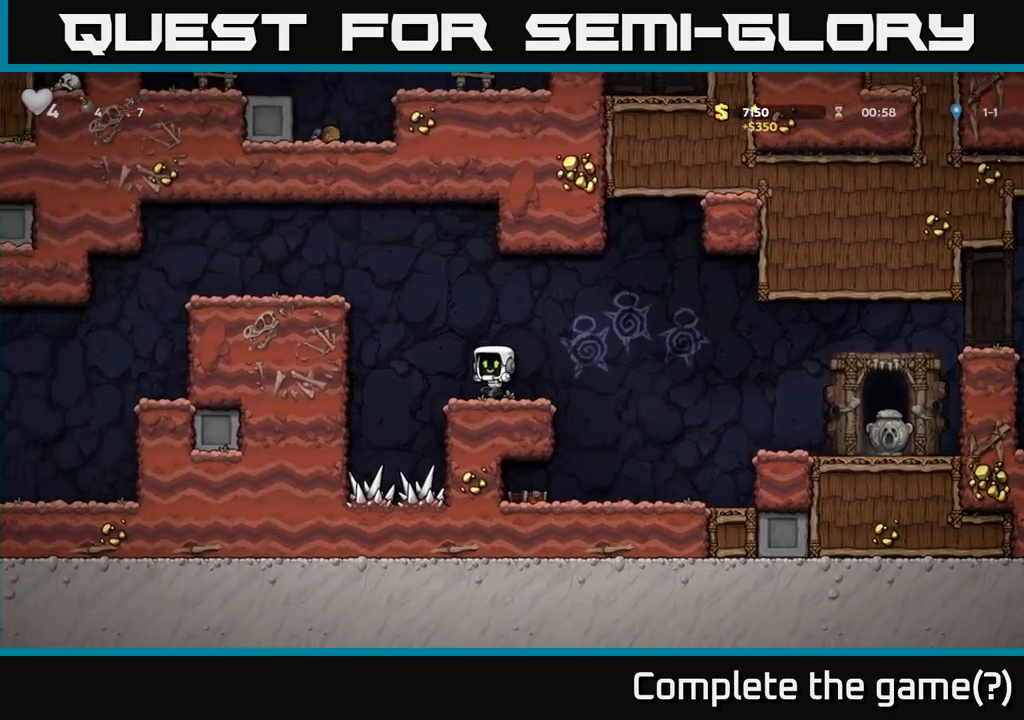
{"dt_ms": 500, "buttons": ["A"], "left_stick": "left", "events": [[83, "A", "down"], [283, "A", "up"], [400, "A", "down"]]}
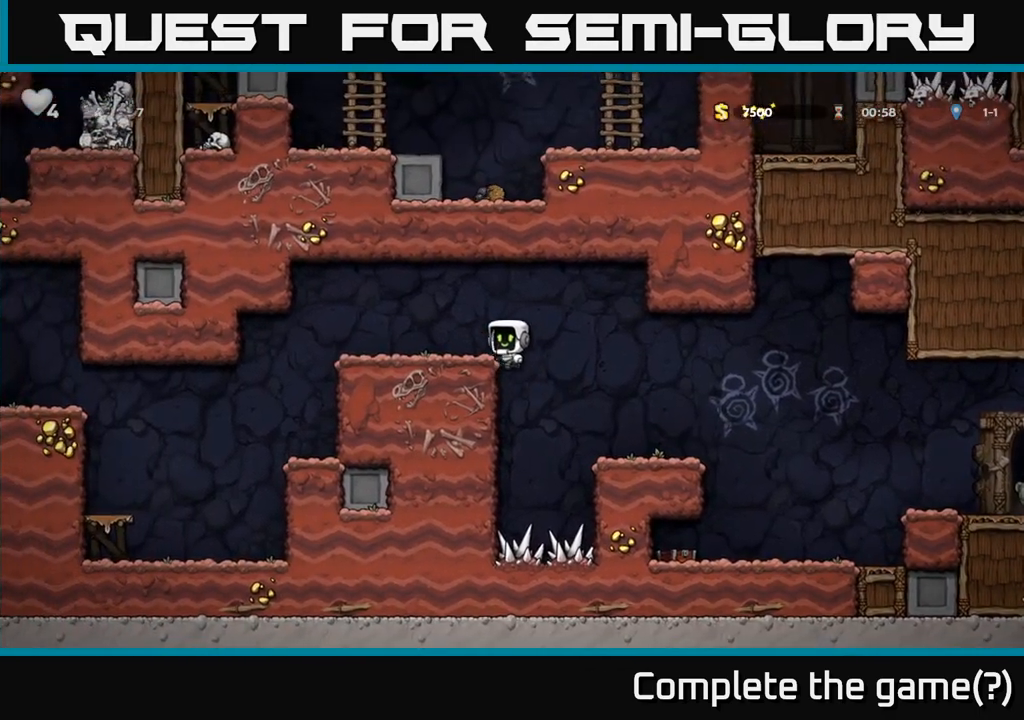
{"dt_ms": 500, "buttons": [], "left_stick": "left", "events": [[83, "A", "up"]]}
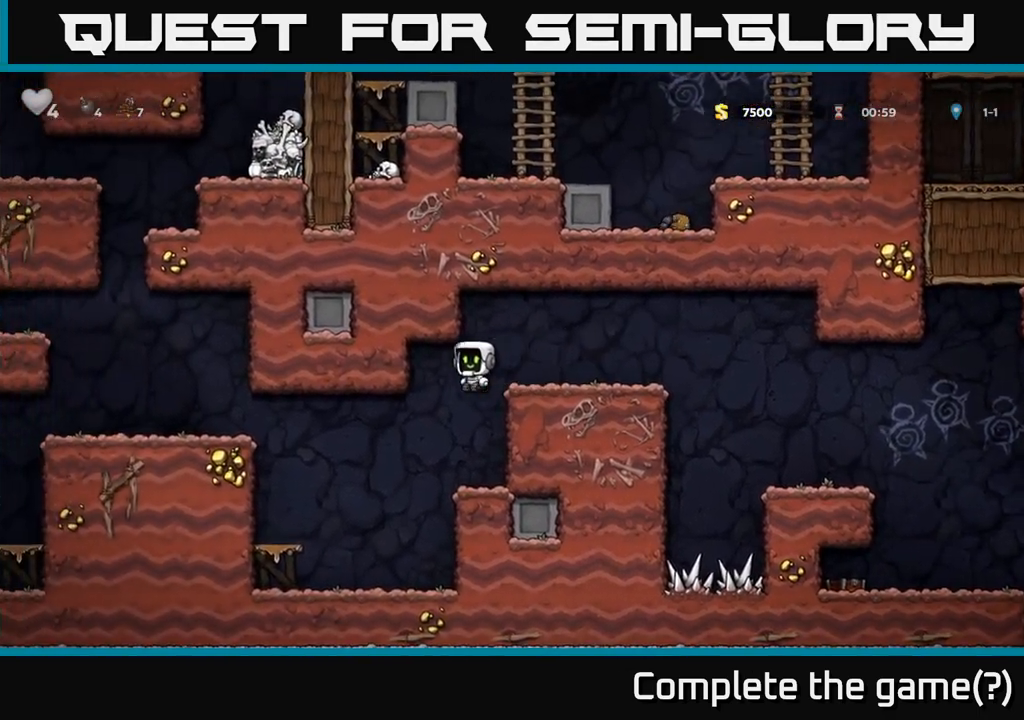
{"dt_ms": 500, "buttons": [], "left_stick": "left", "events": []}
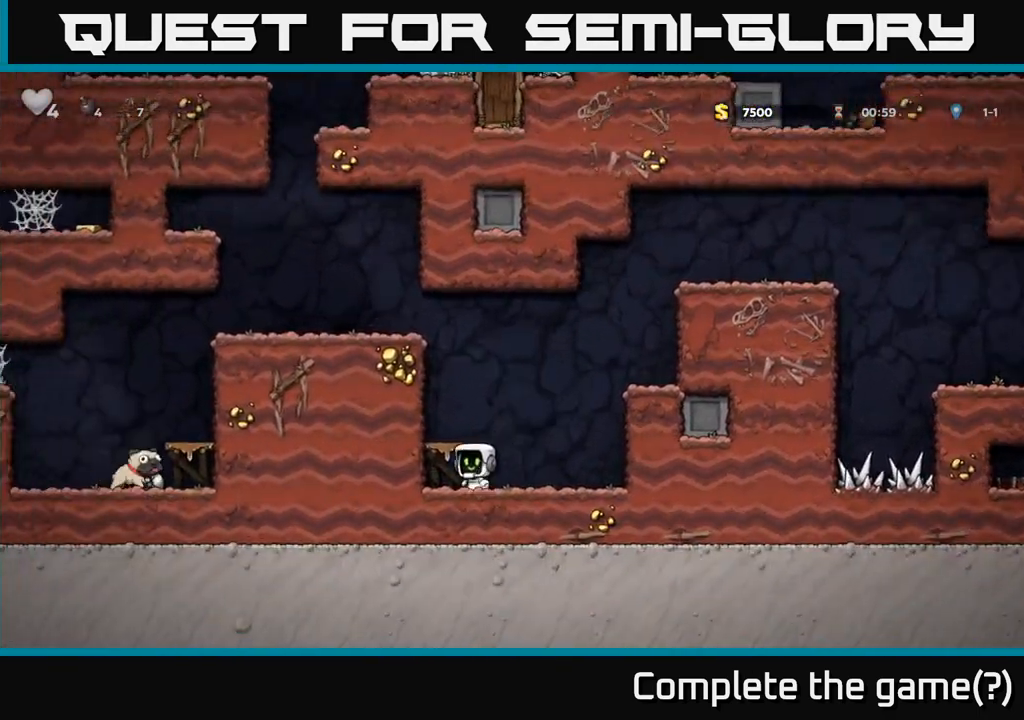
{"dt_ms": 500, "buttons": ["A"], "left_stick": "left", "events": [[17, "A", "down"], [150, "A", "up"], [350, "A", "down"]]}
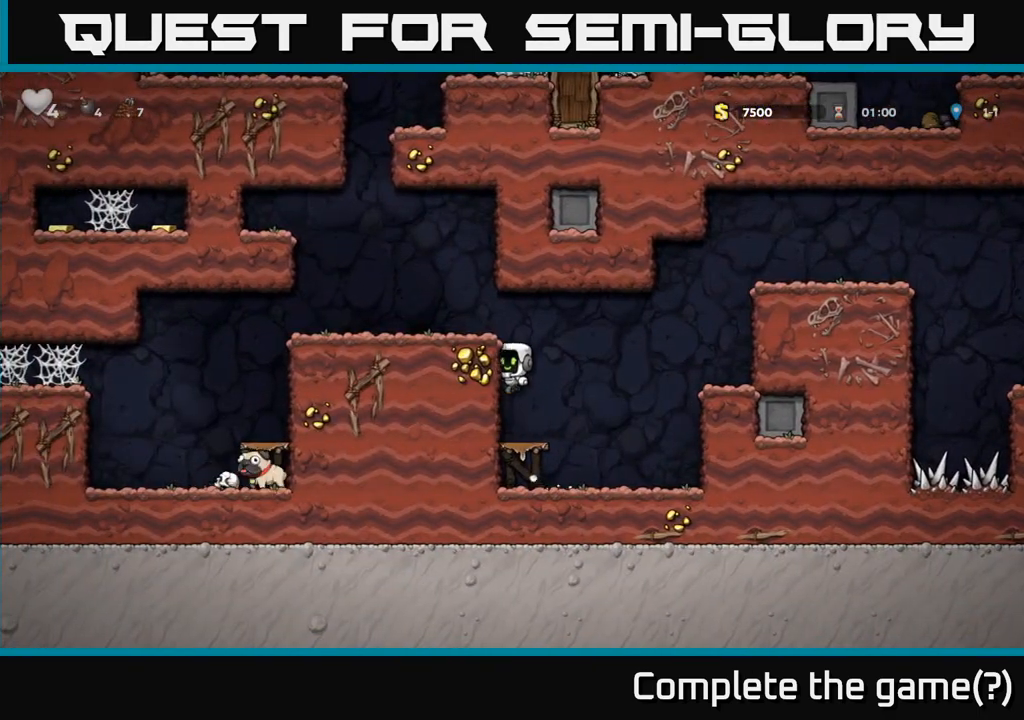
{"dt_ms": 500, "buttons": [], "left_stick": "left", "events": [[50, "A", "up"], [217, "A", "down"], [383, "A", "up"]]}
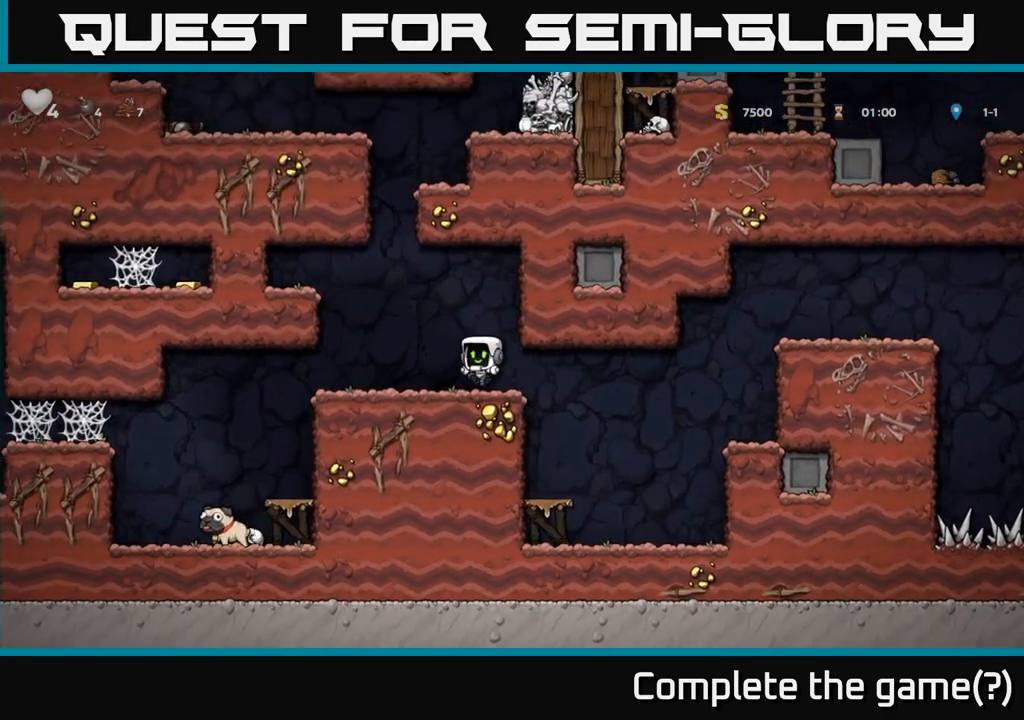
{"dt_ms": 500, "buttons": [], "left_stick": "left", "events": []}
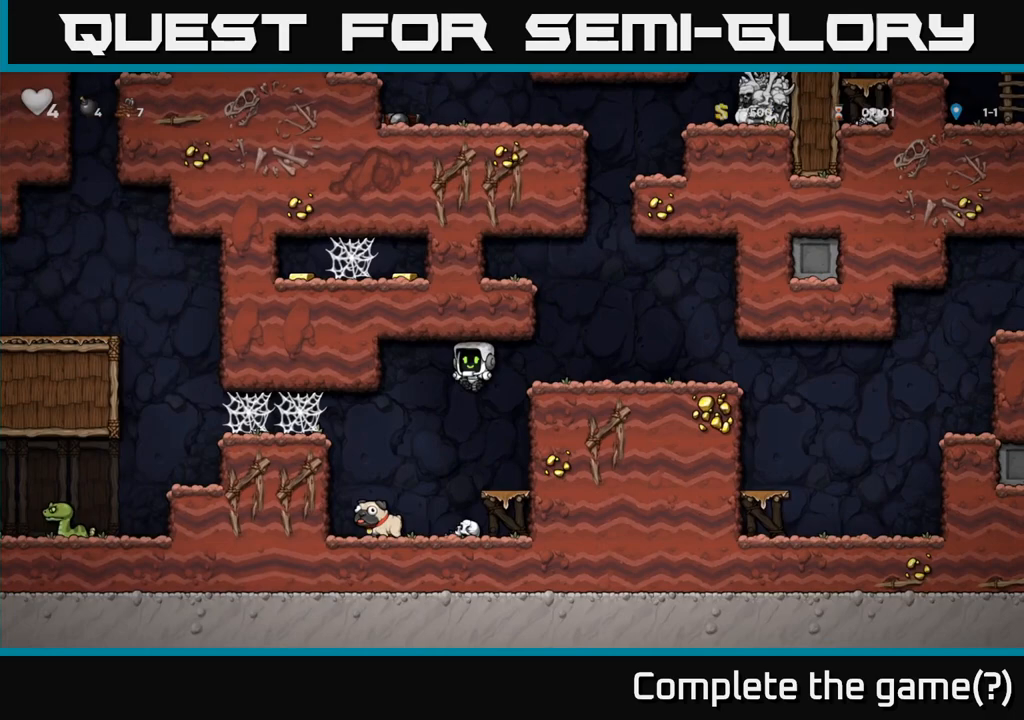
{"dt_ms": 1000, "buttons": [], "left_stick": "right"}
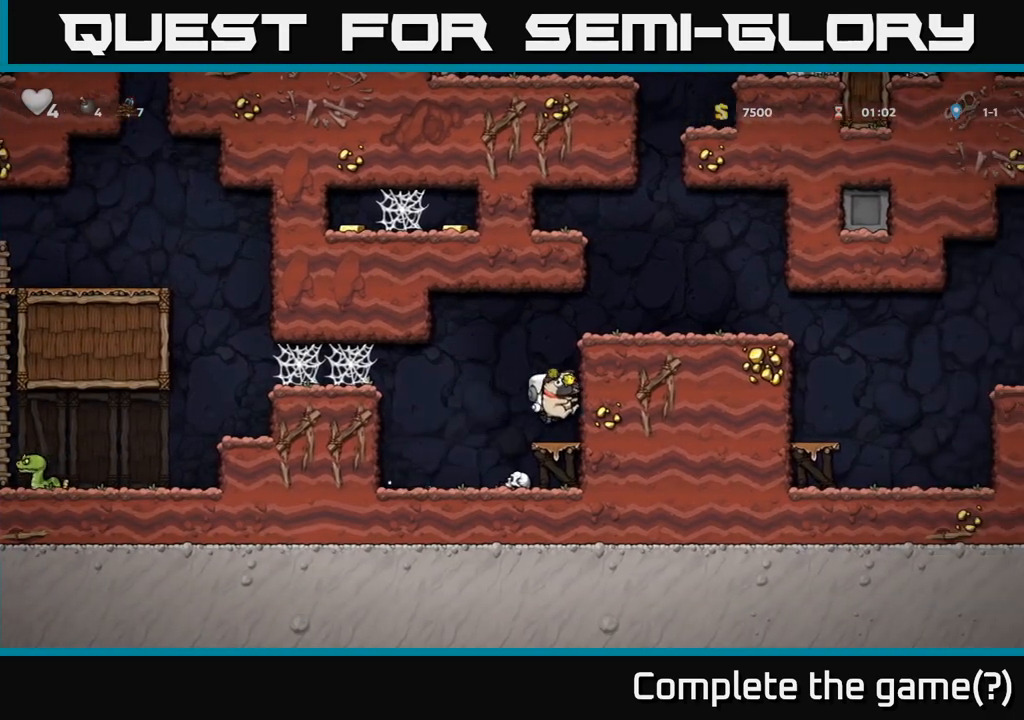
{"dt_ms": 500, "buttons": ["A"], "left_stick": "right", "events": [[150, "A", "down"], [350, "A", "up"], [500, "A", "down"]]}
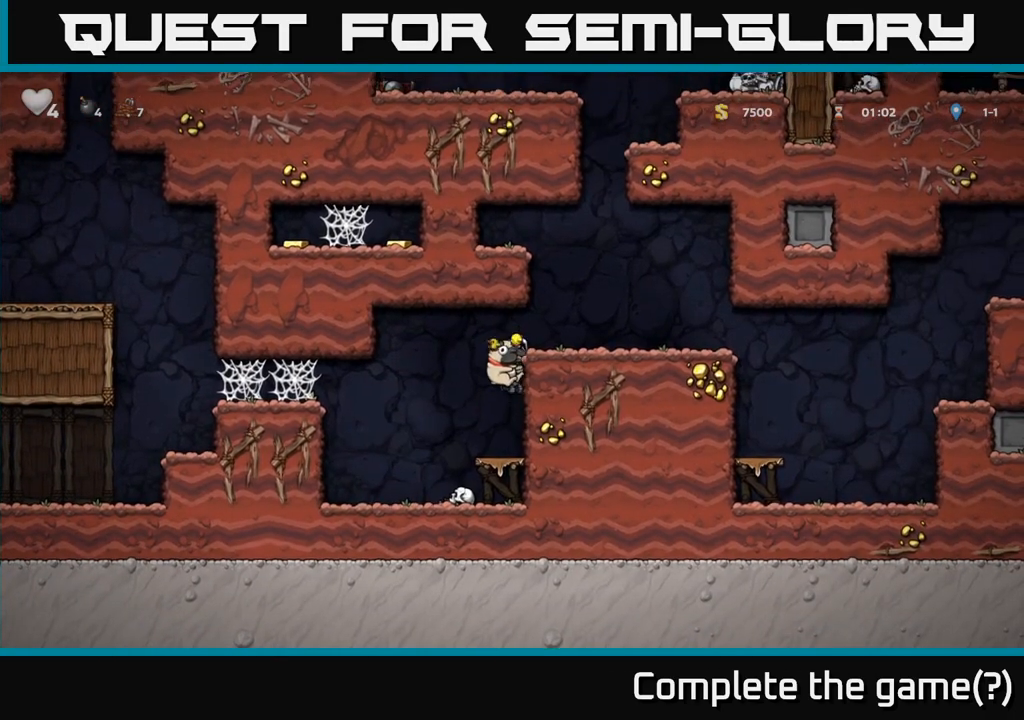
{"dt_ms": 500, "buttons": [], "left_stick": "right", "events": [[167, "A", "up"]]}
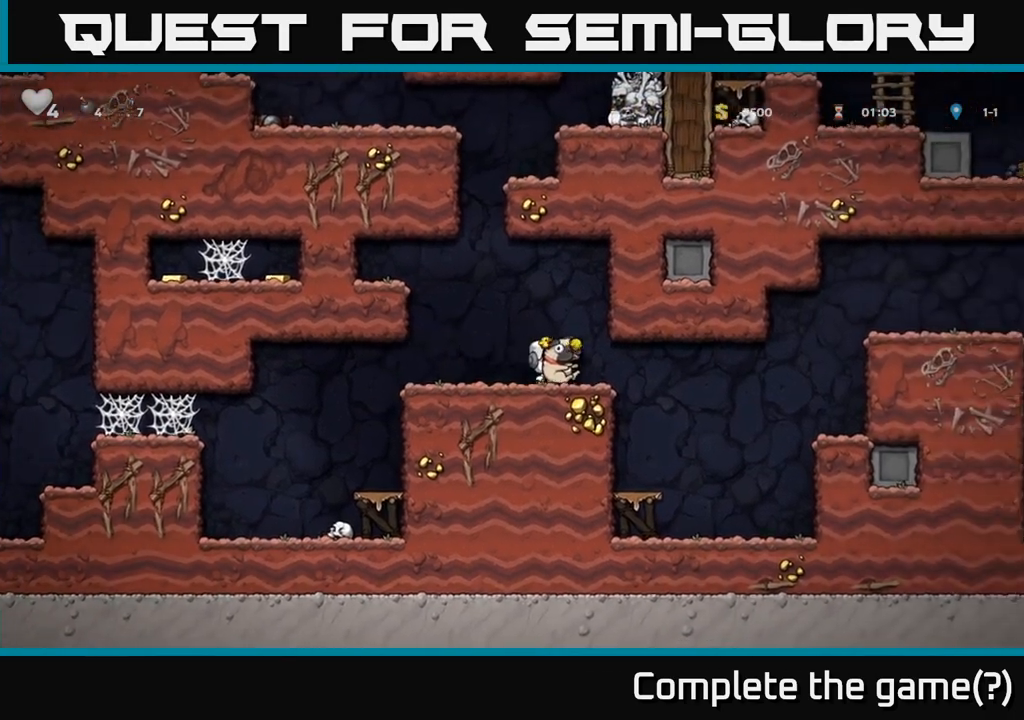
{"dt_ms": 500, "buttons": [], "left_stick": "right", "events": [[217, "A", "down"], [450, "A", "up"]]}
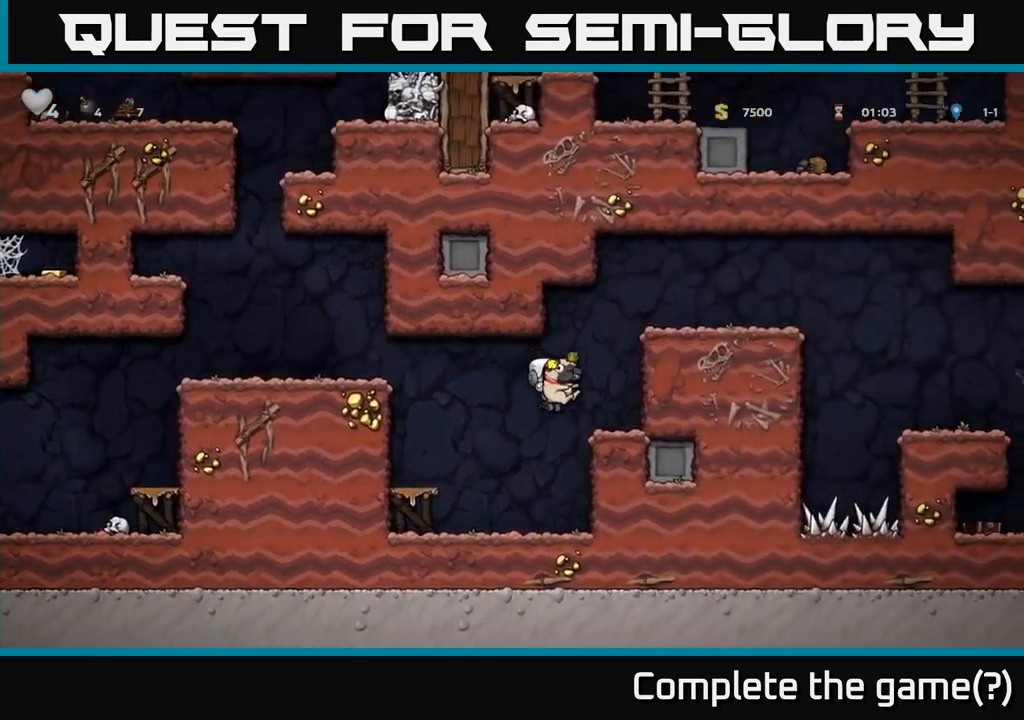
{"dt_ms": 500, "buttons": [], "left_stick": "right", "events": [[117, "A", "down"], [333, "A", "up"]]}
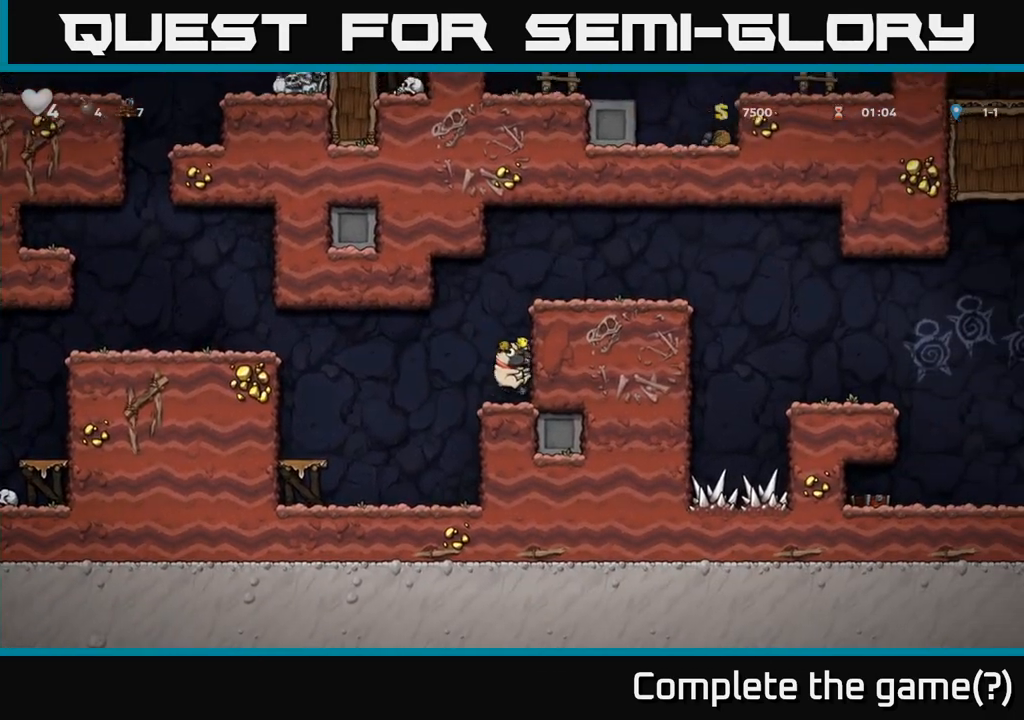
{"dt_ms": 500, "buttons": ["A"], "left_stick": "right", "events": [[67, "A", "down"], [267, "A", "up"], [433, "A", "down"]]}
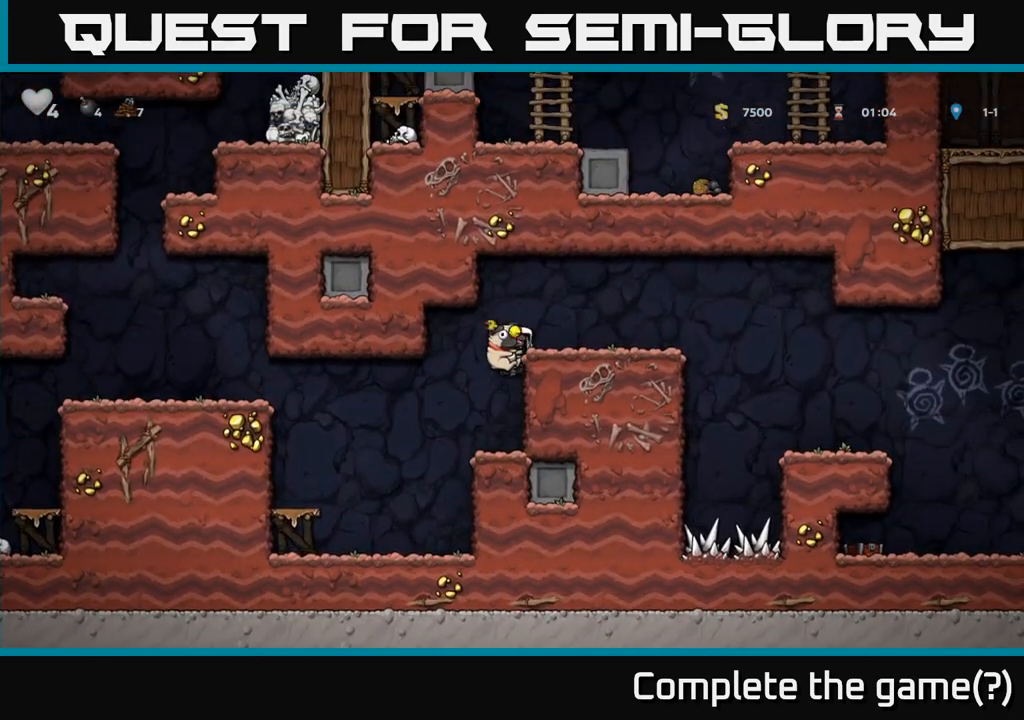
{"dt_ms": 500, "buttons": [], "left_stick": "right"}